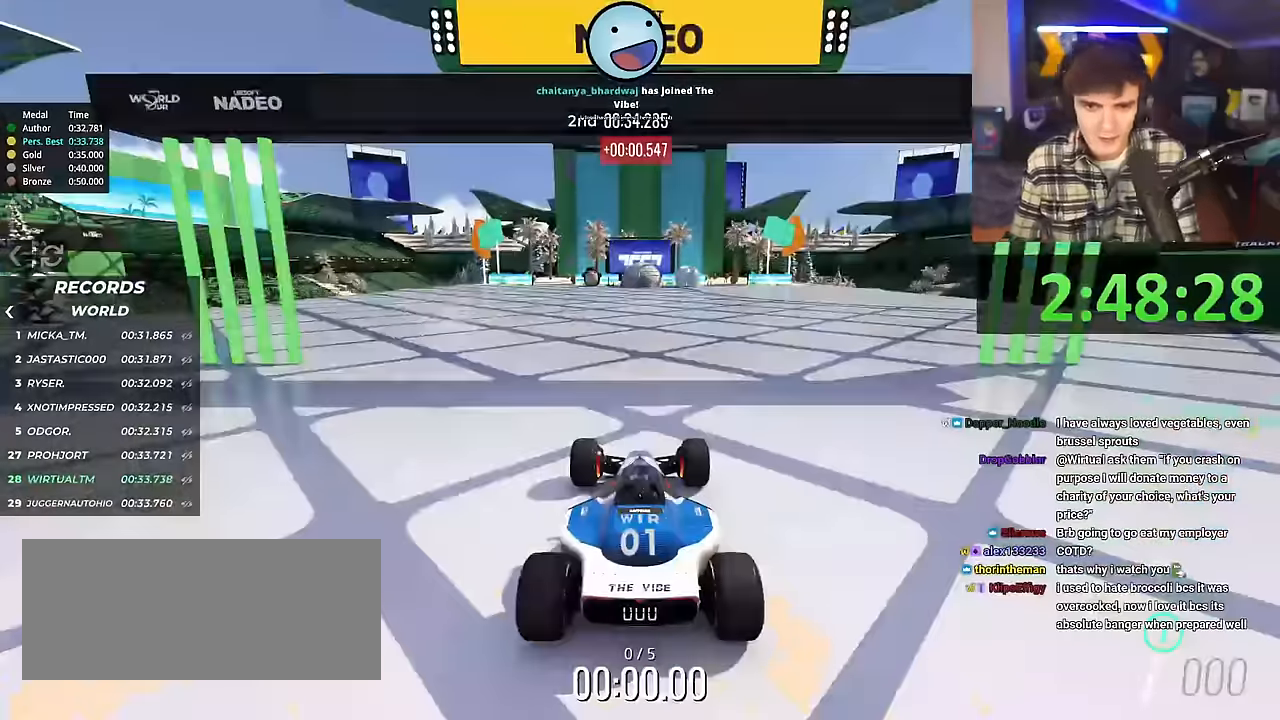
Gameplay with keyboard; each line is a JSON object with the keys held at the frame after it. "events" lists presses ("down") and releases ("up") of "brake", "down", "left", "right" and "up" between this image and that frame as [ms after this image, input, new state], when the widget could be followed in between. No other keys are recorded. Mouse input is not recorded. Key names are as the overlay labels them; some are game actions (e.g. jump) rather than physical keys.
{"keys": ["right", "up"], "events": [[184, "right", "down"]]}
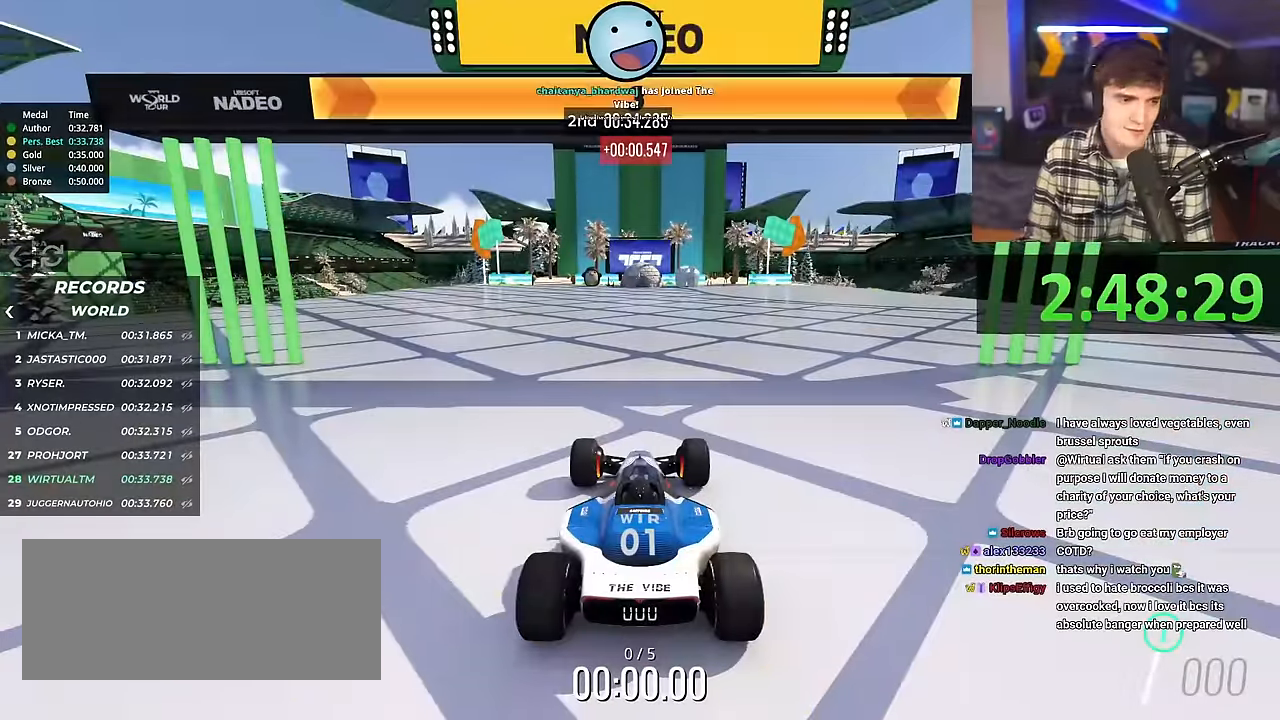
{"keys": ["right", "up"], "events": []}
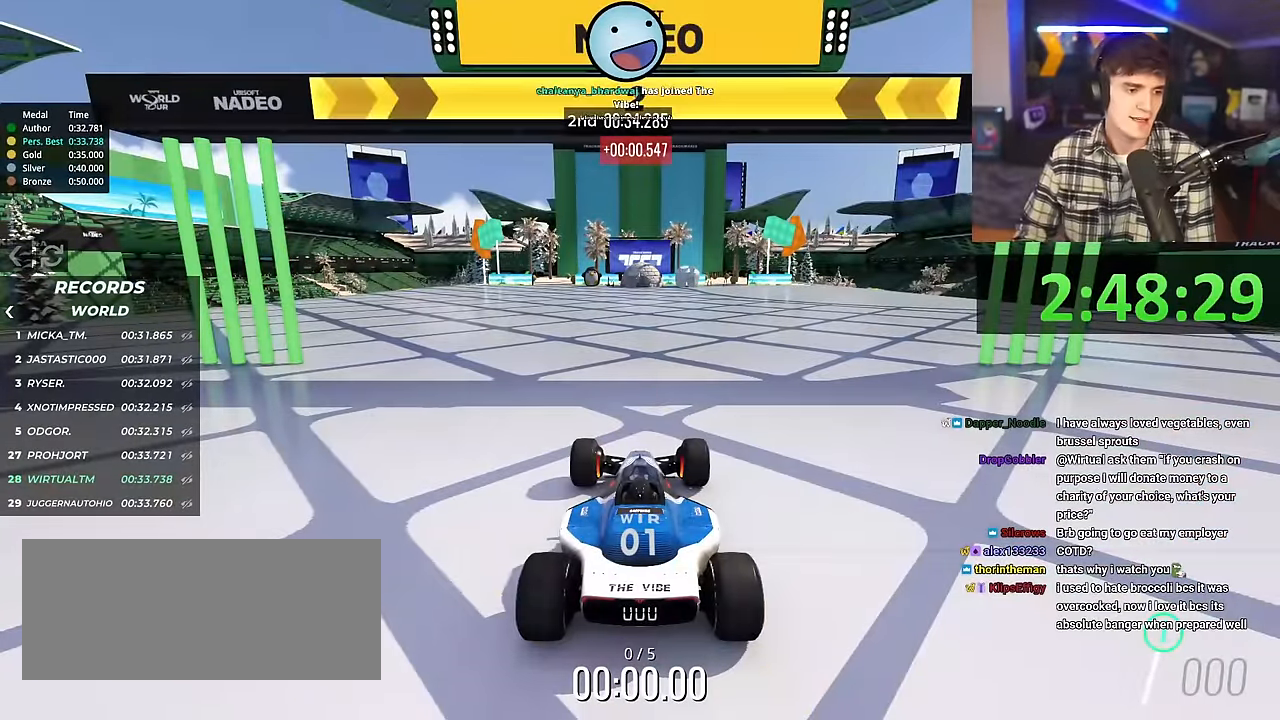
{"keys": ["right", "up"], "events": []}
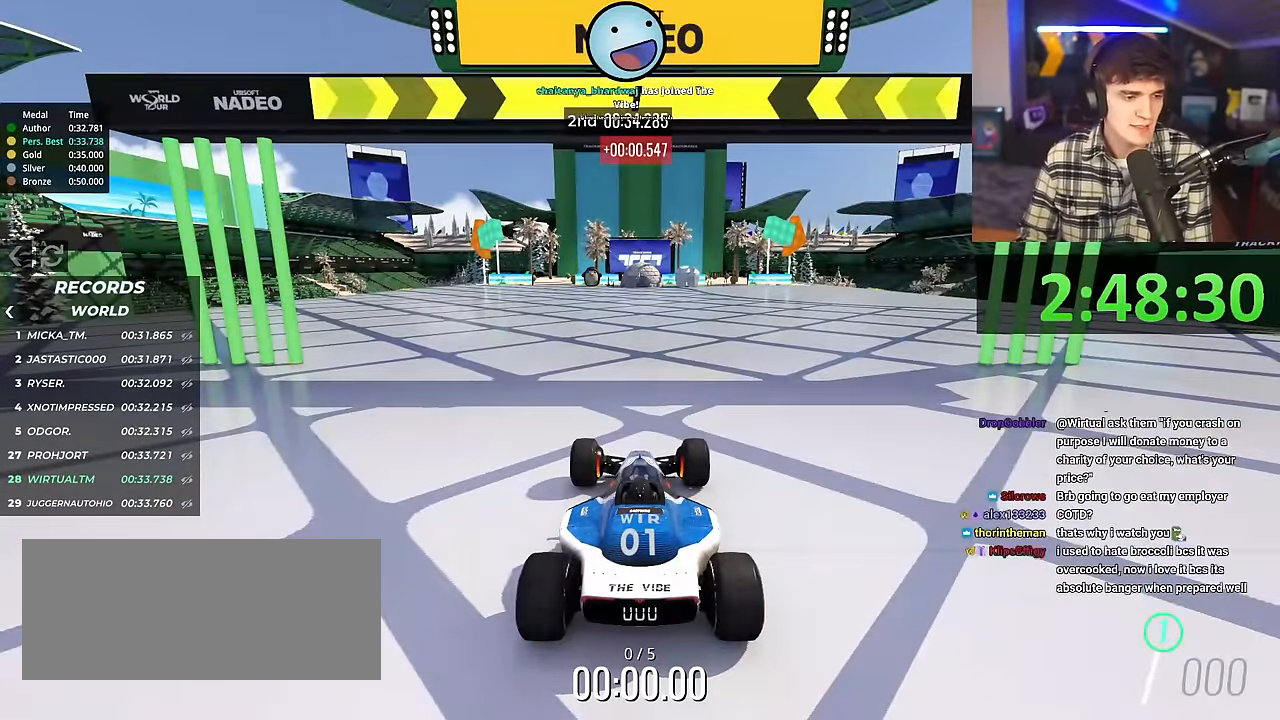
{"keys": ["up"], "events": [[467, "right", "up"]]}
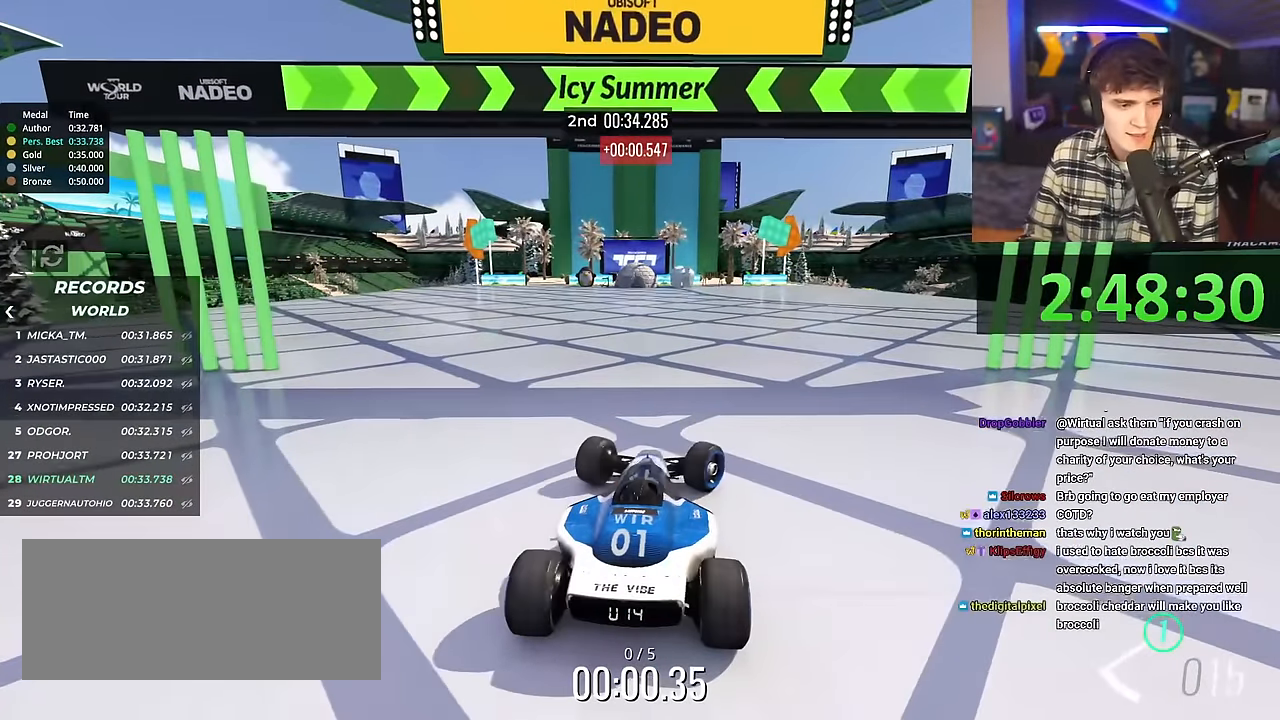
{"keys": ["up"], "events": []}
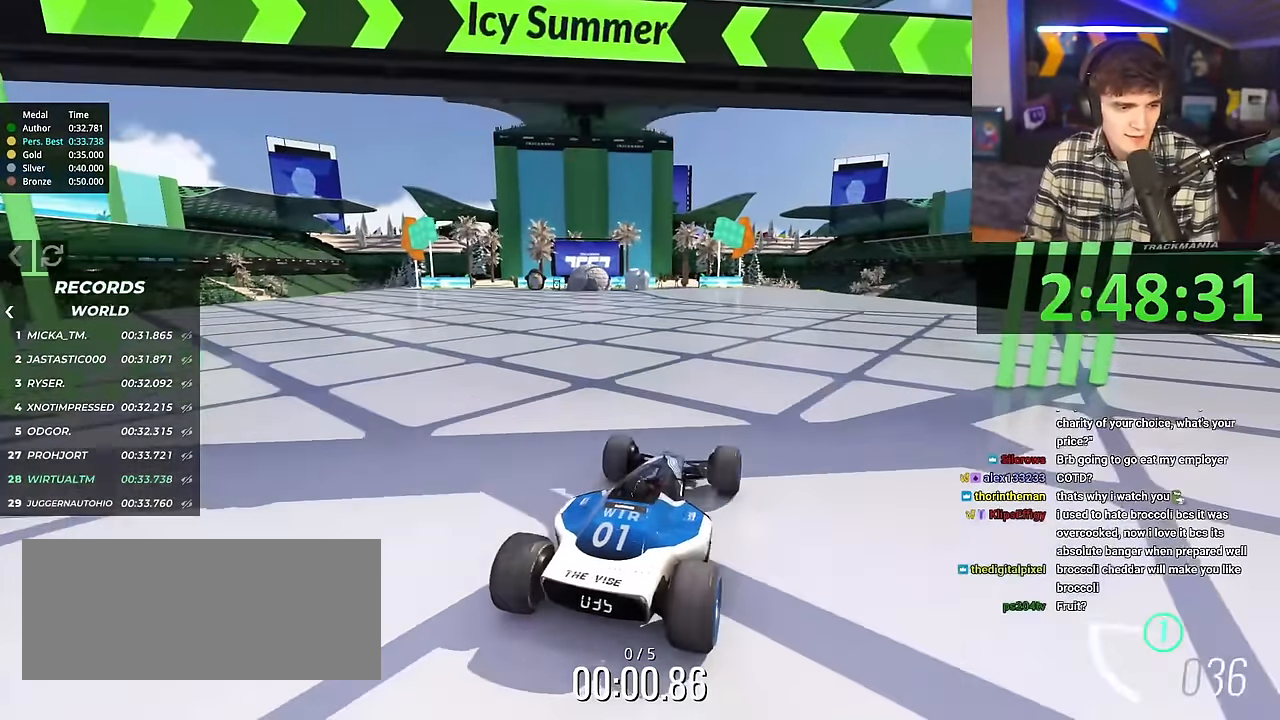
{"keys": ["up"], "events": []}
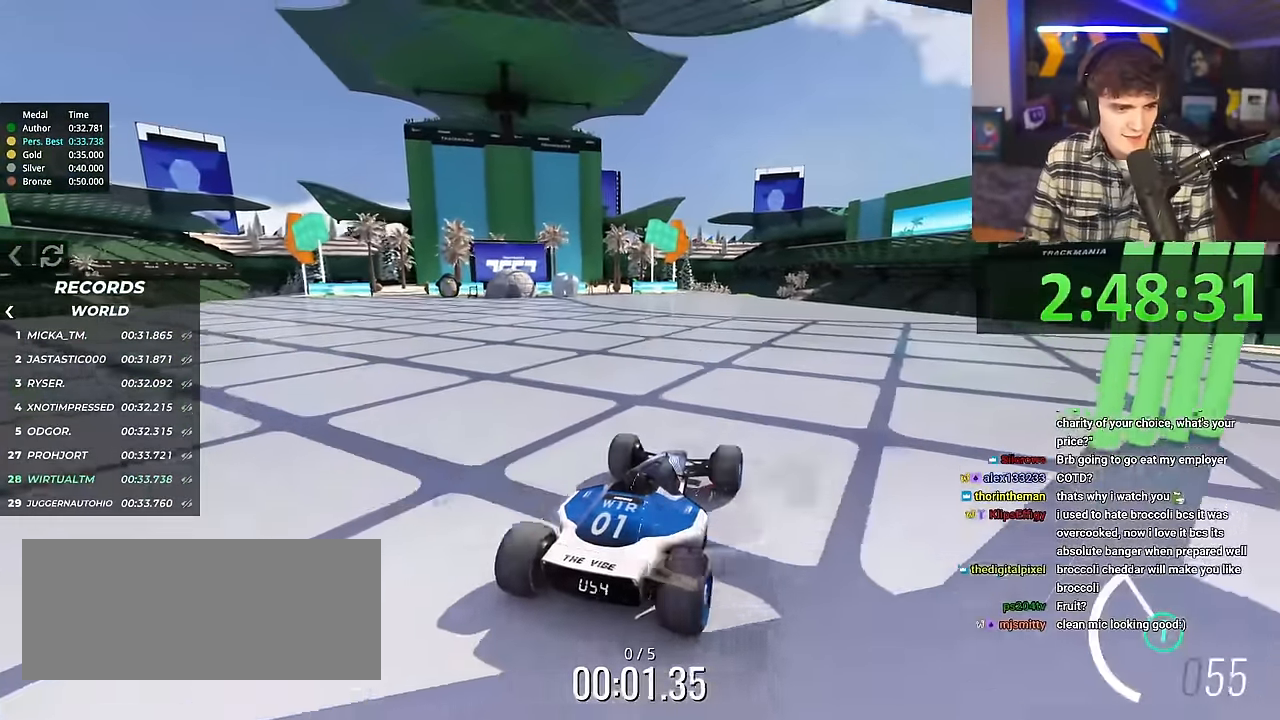
{"keys": ["up"], "events": []}
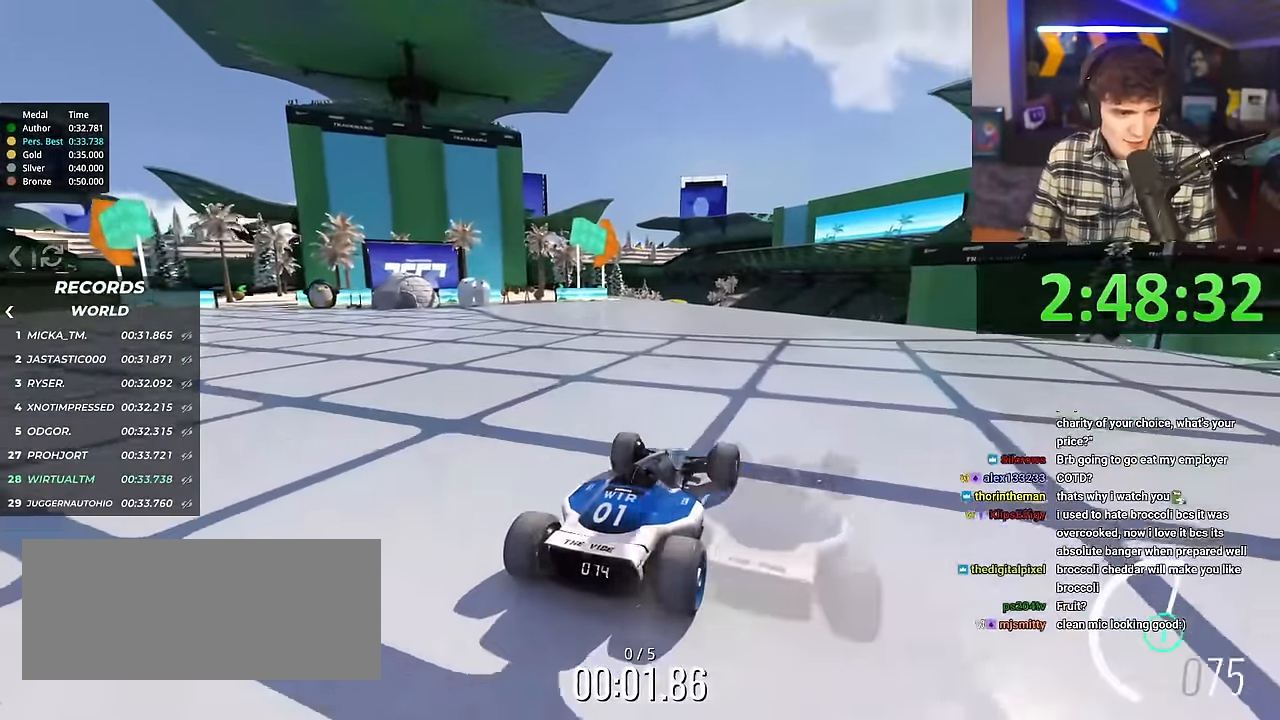
{"keys": ["up"], "events": [[284, "left", "down"], [317, "left", "up"]]}
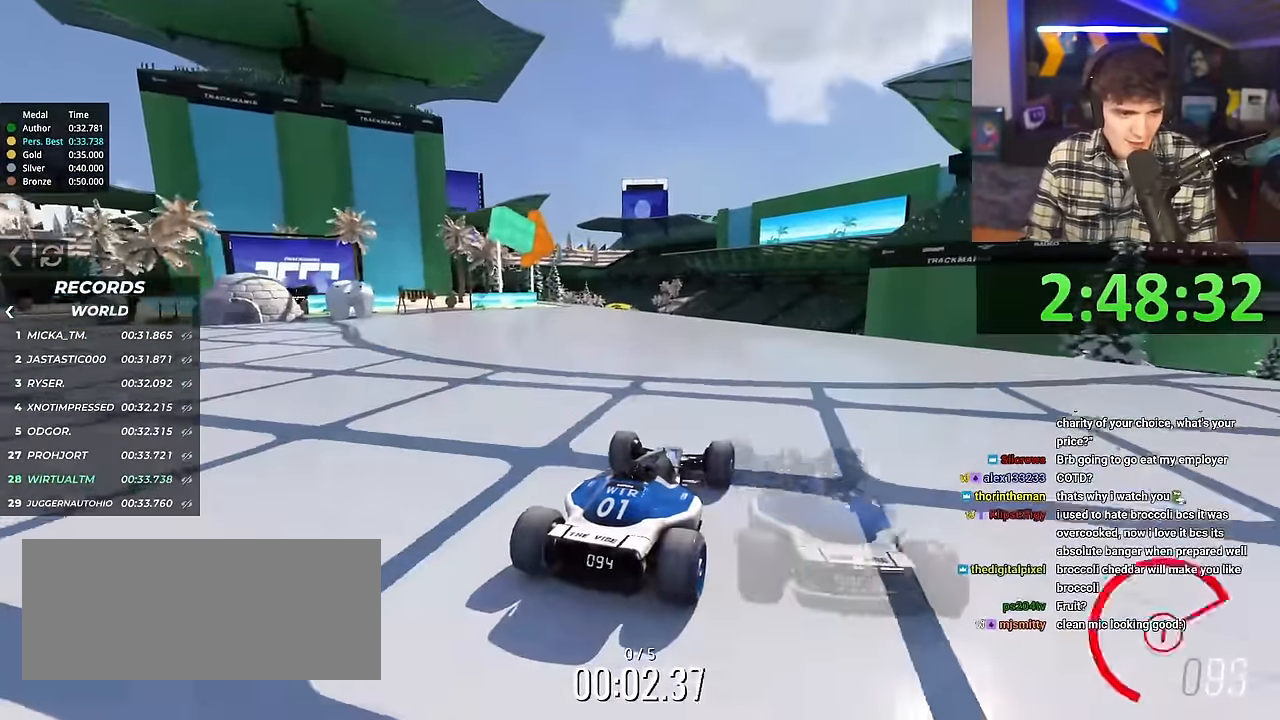
{"keys": ["up"], "events": []}
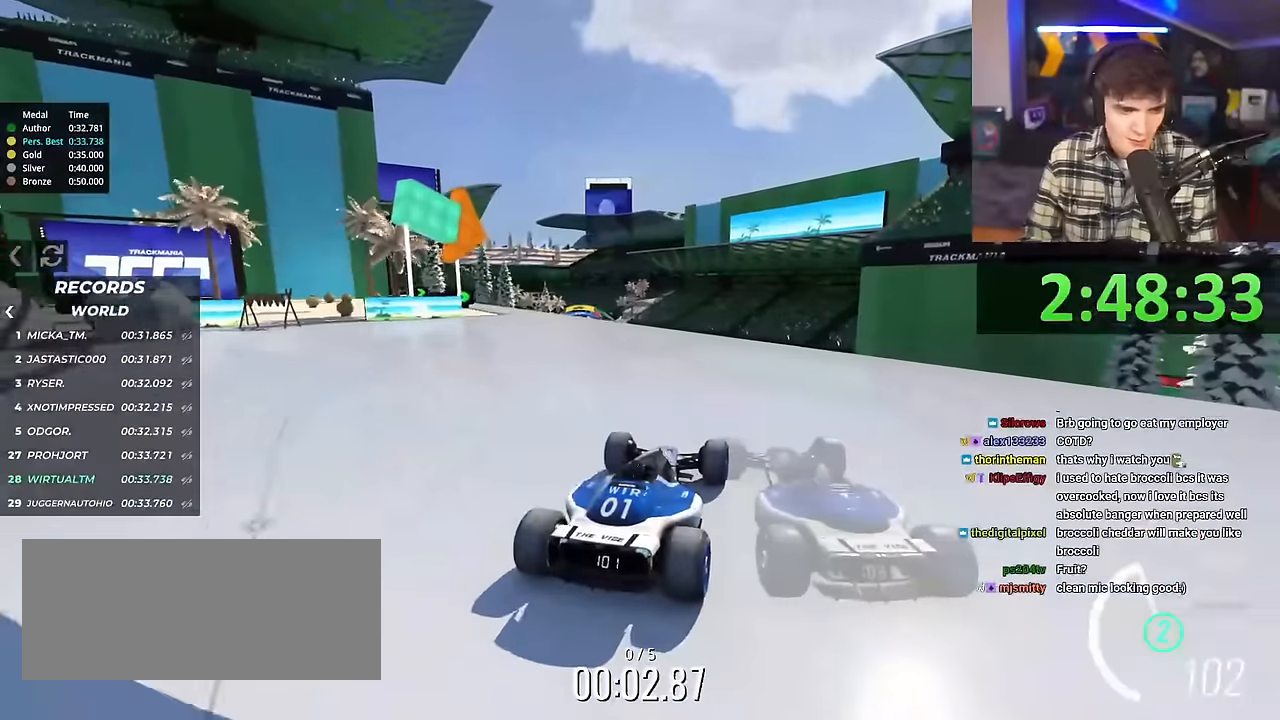
{"keys": ["up"], "events": [[34, "left", "down"], [117, "left", "up"]]}
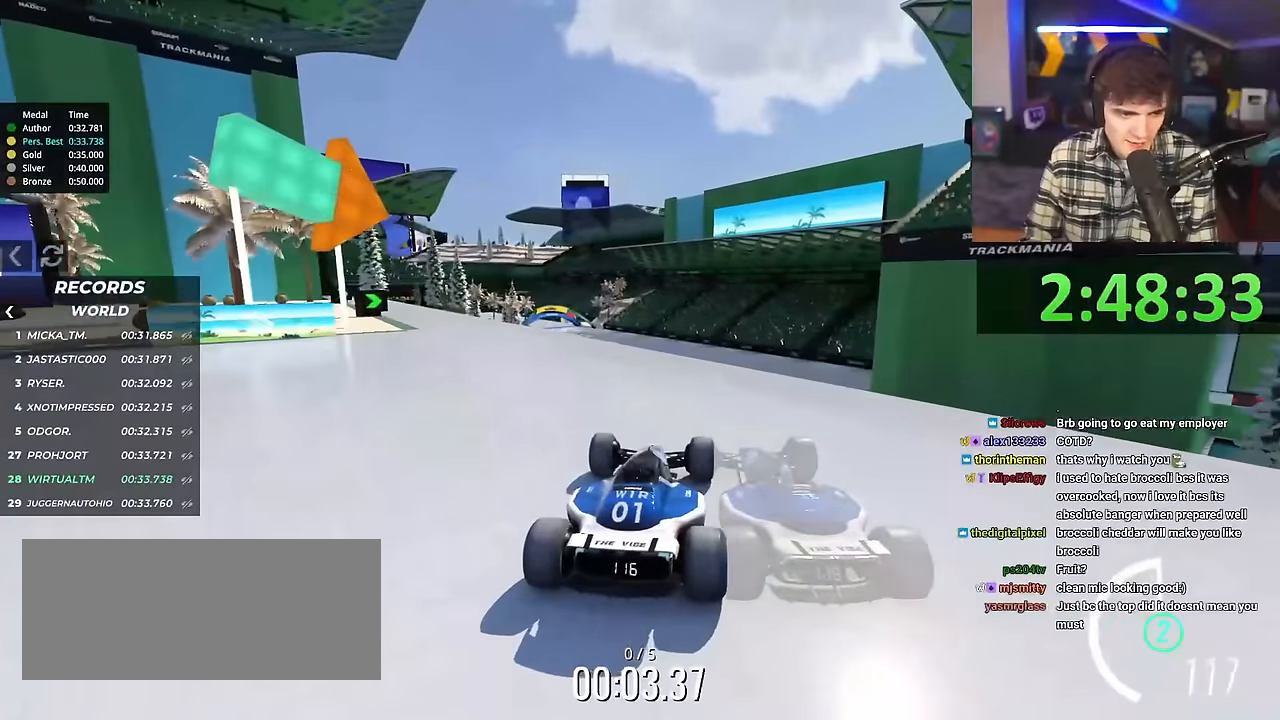
{"keys": ["up"], "events": []}
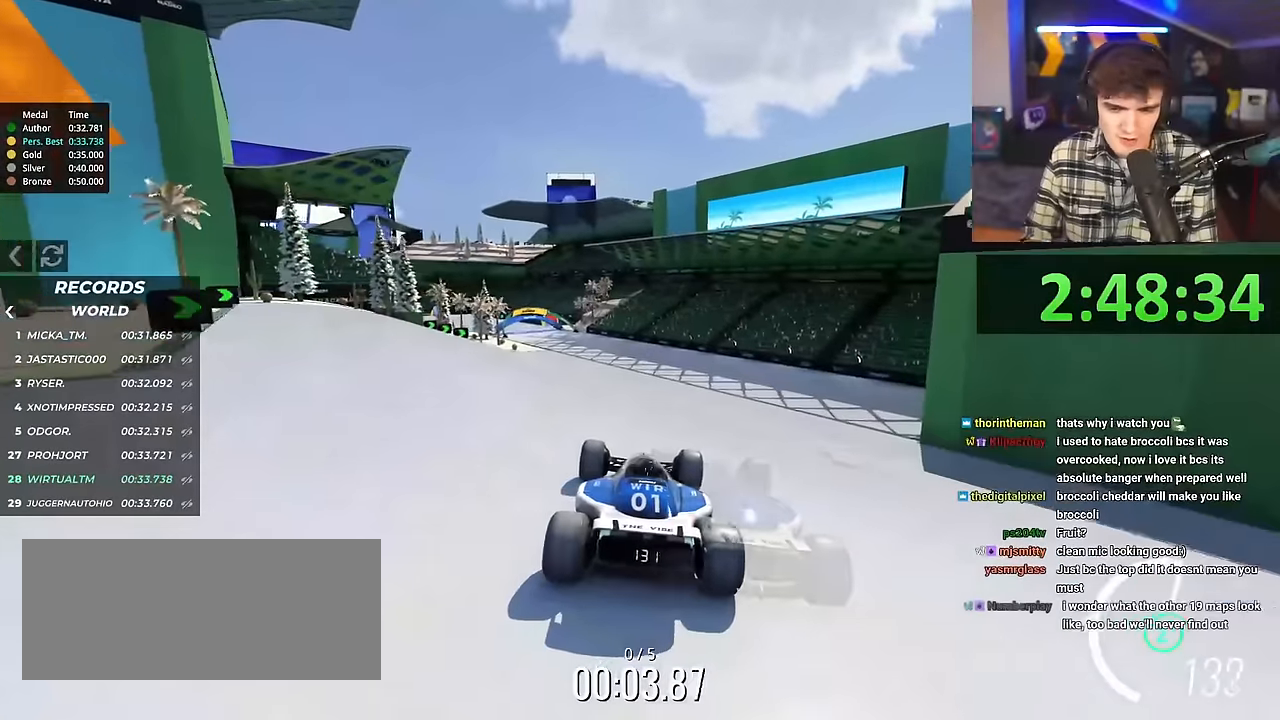
{"keys": ["left", "up"], "events": [[50, "left", "down"]]}
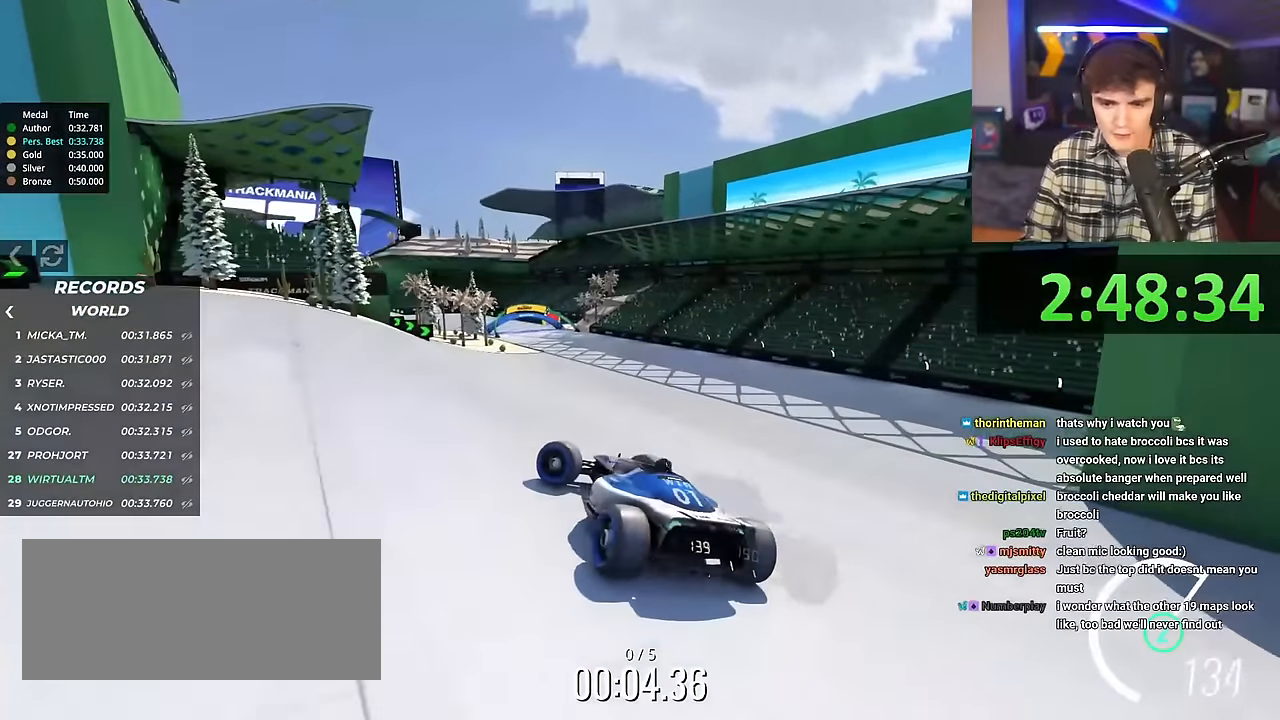
{"keys": ["right", "up"], "events": [[33, "left", "up"], [133, "right", "down"]]}
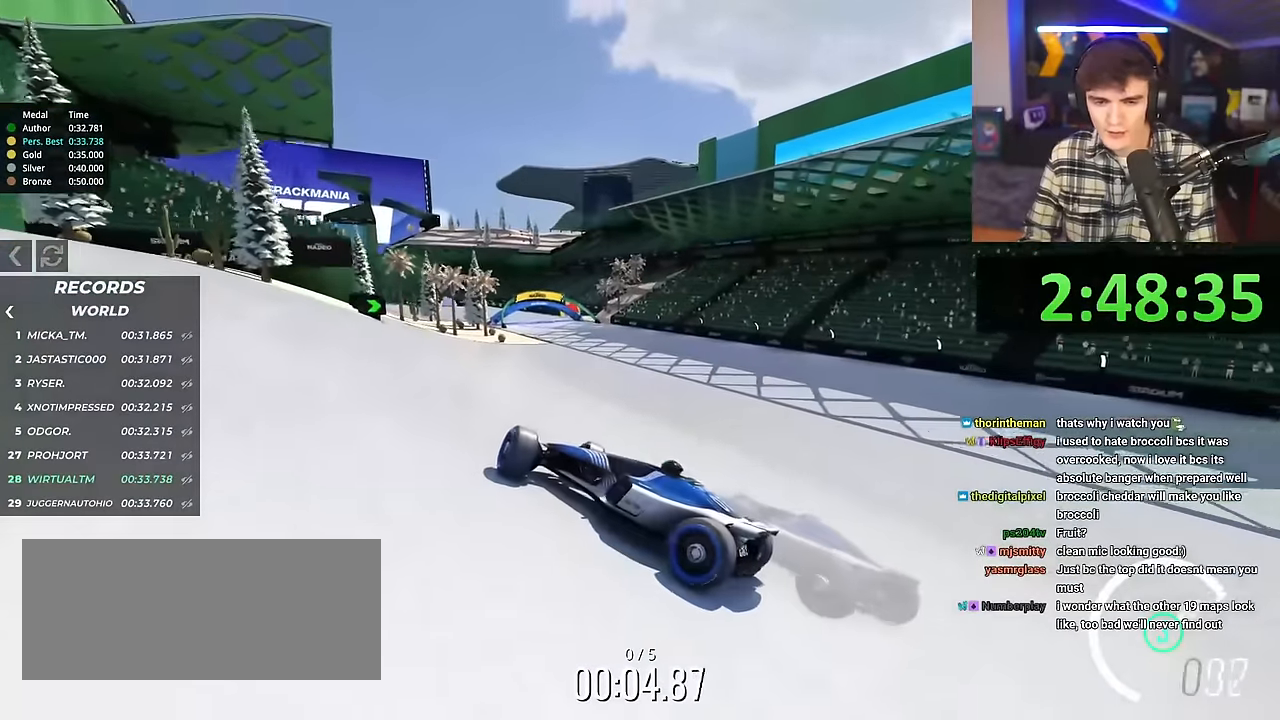
{"keys": ["right", "up"], "events": []}
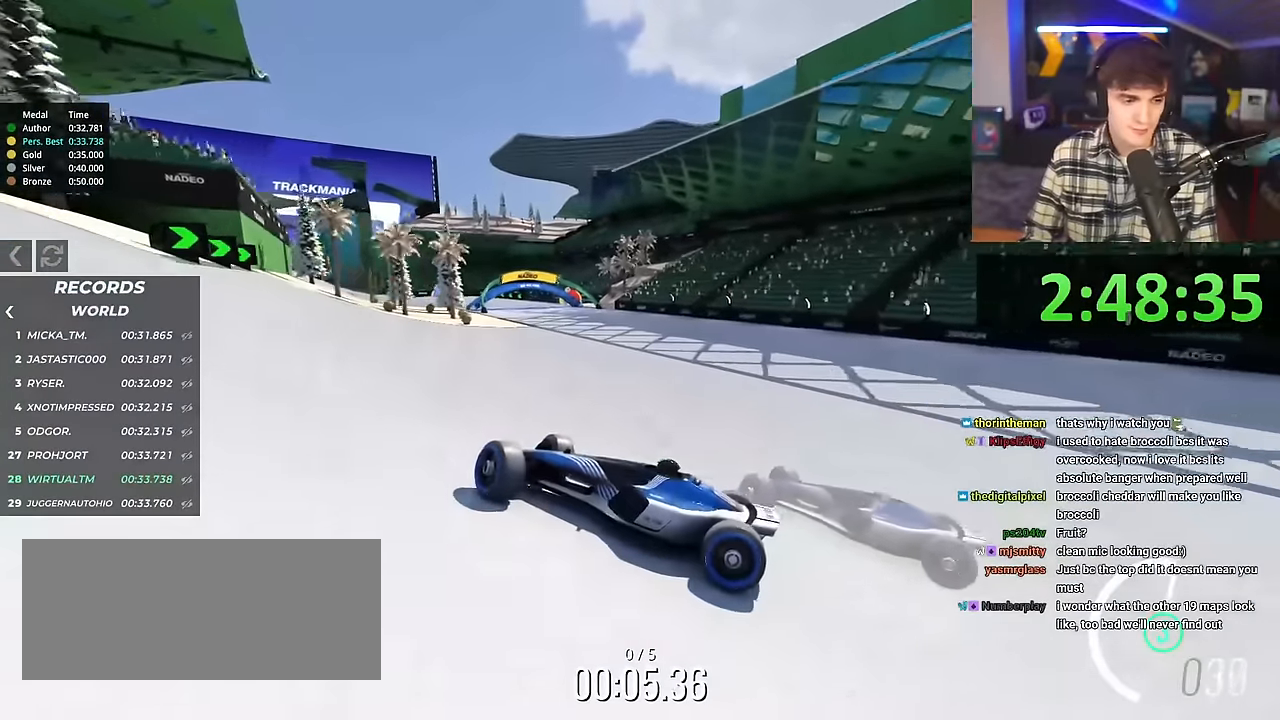
{"keys": ["right", "up"], "events": []}
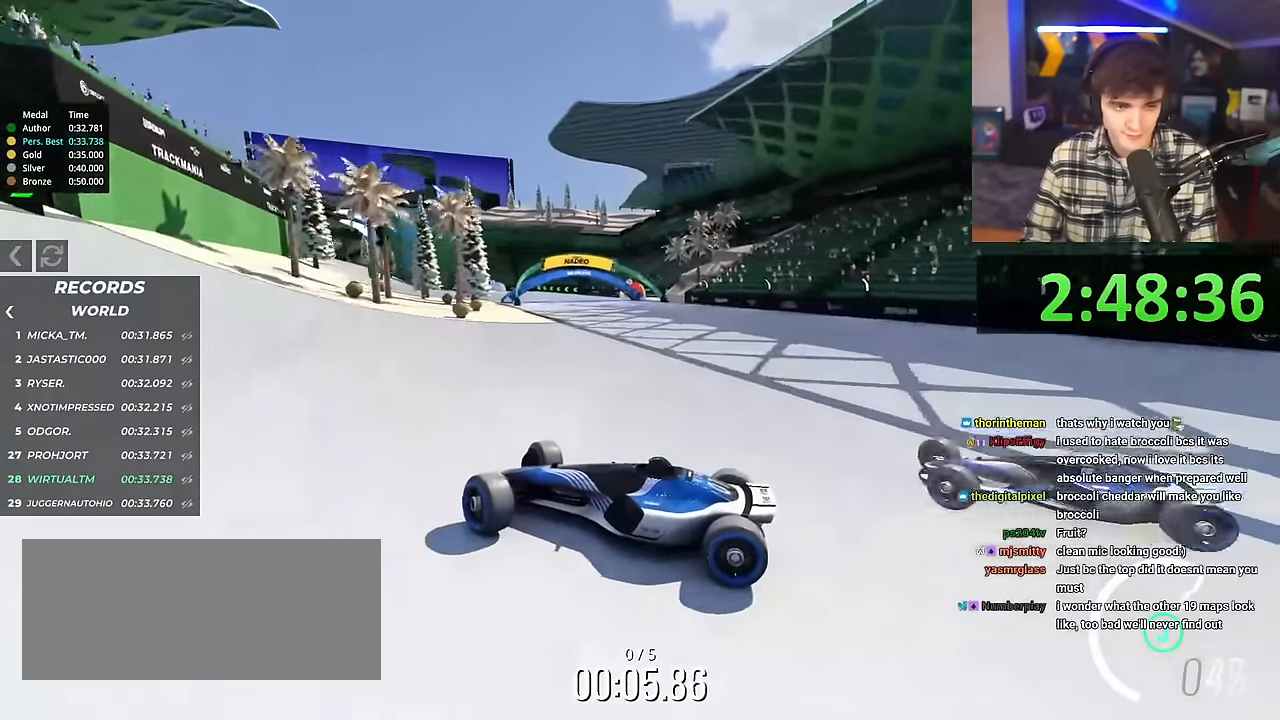
{"keys": ["right", "up"], "events": []}
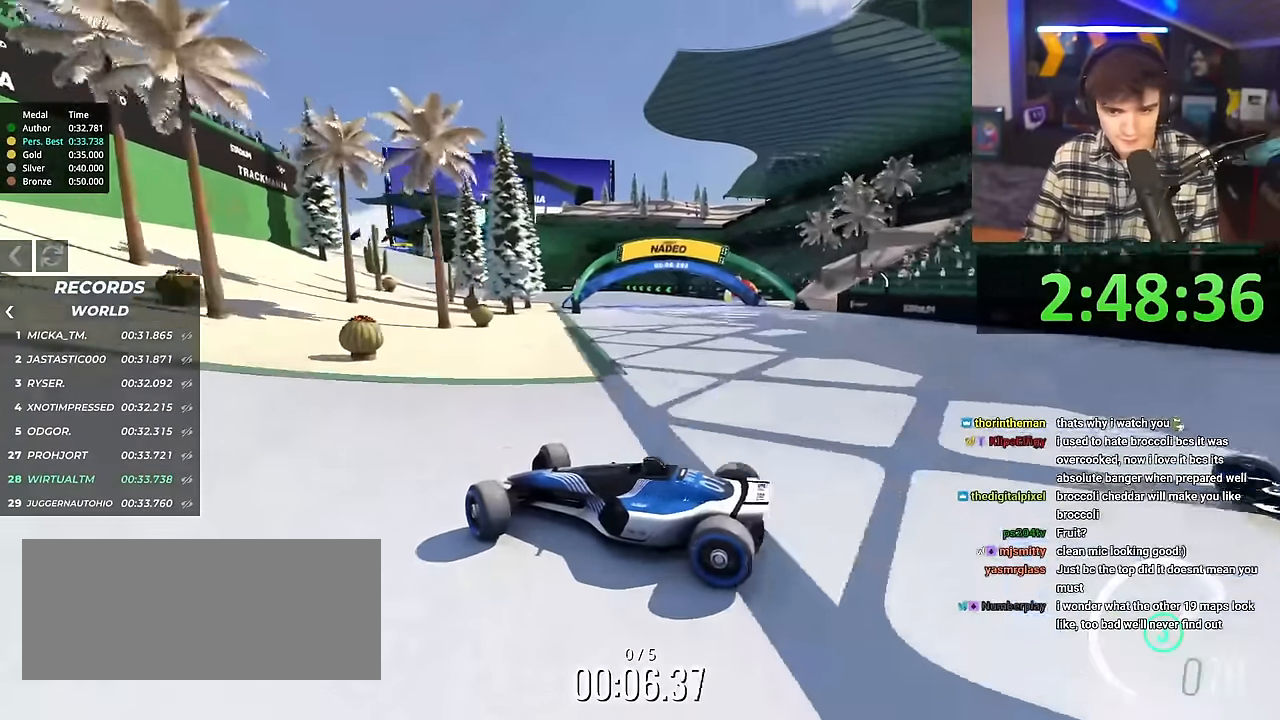
{"keys": ["right", "up"], "events": [[83, "brake", "down"], [133, "brake", "up"]]}
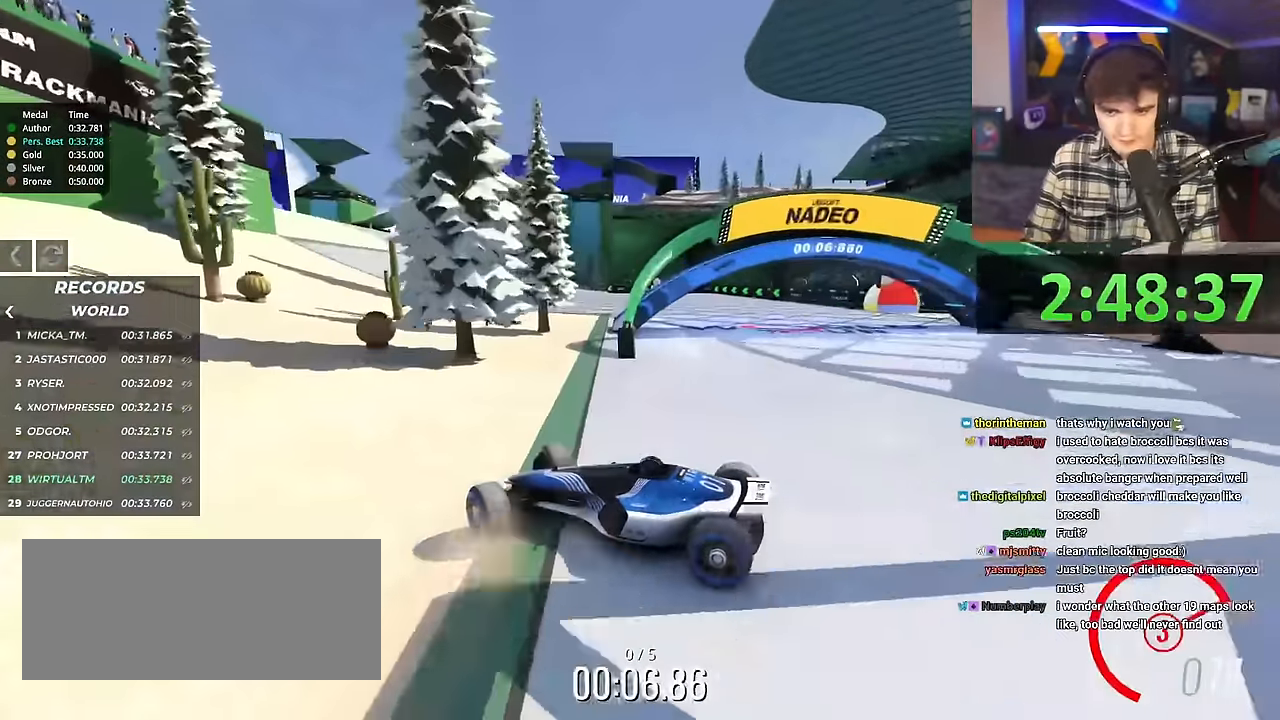
{"keys": ["right", "up"], "events": []}
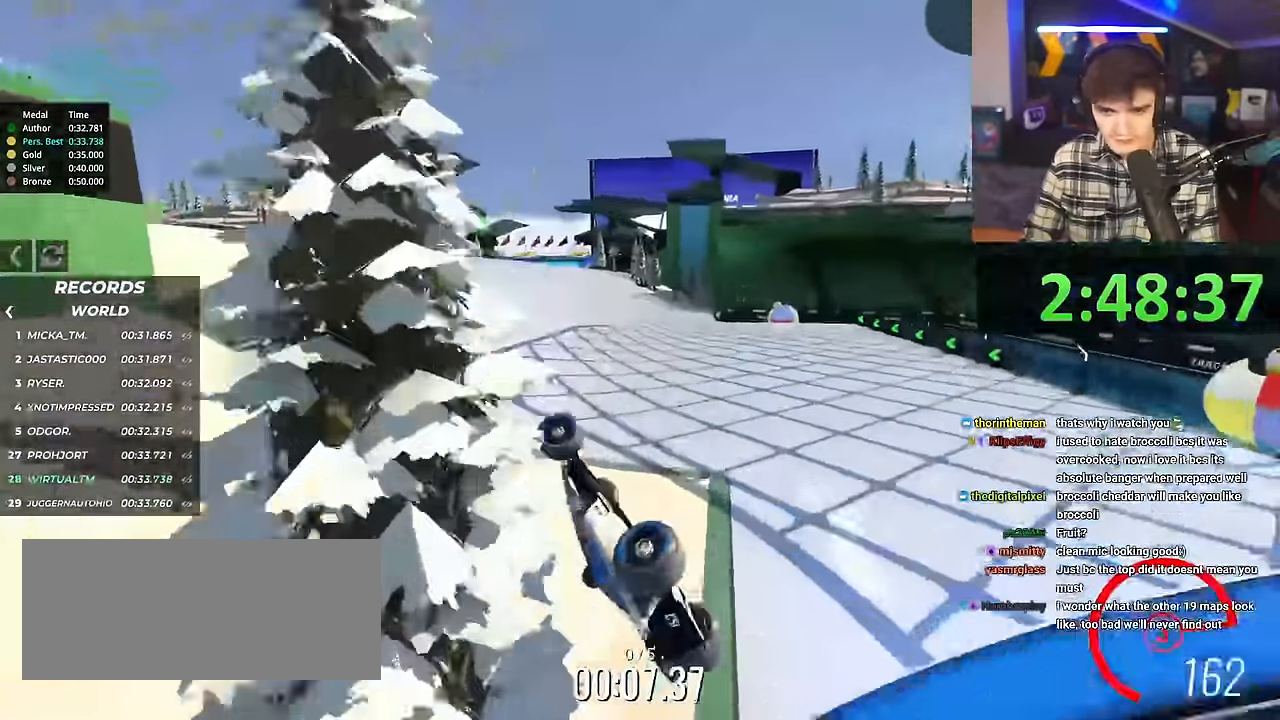
{"keys": ["right", "up"], "events": []}
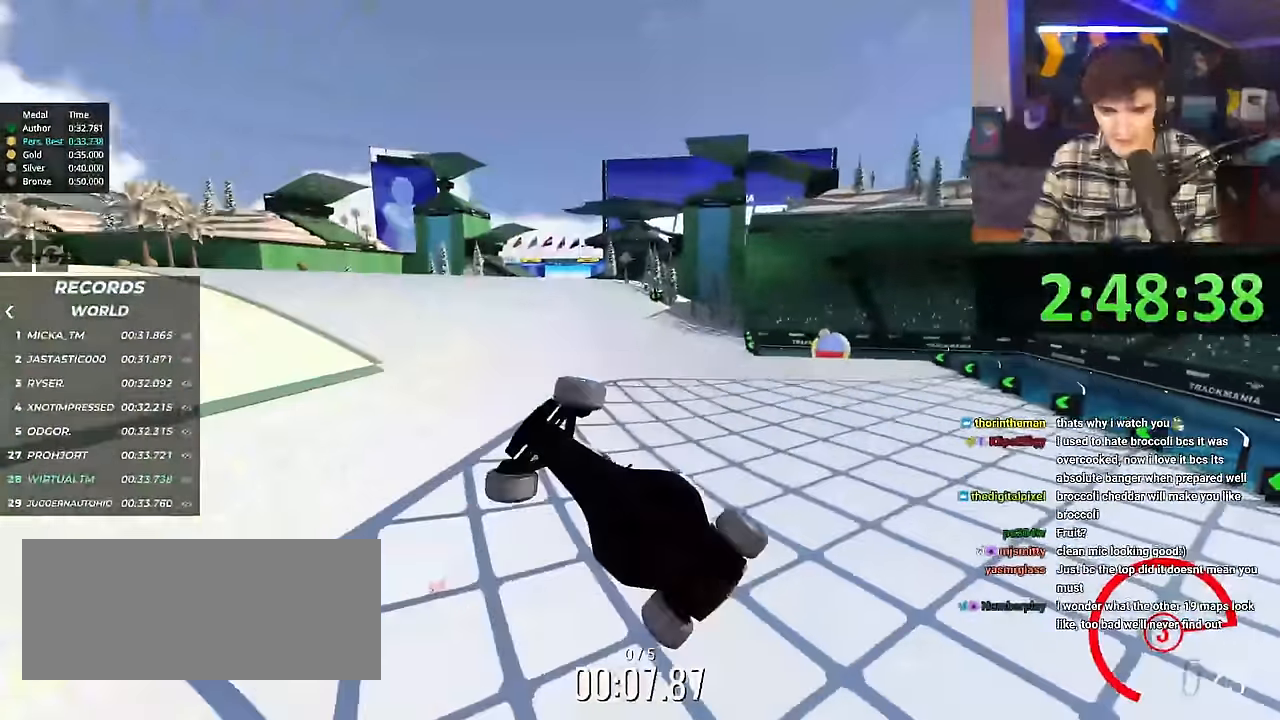
{"keys": ["up"], "events": [[468, "right", "up"]]}
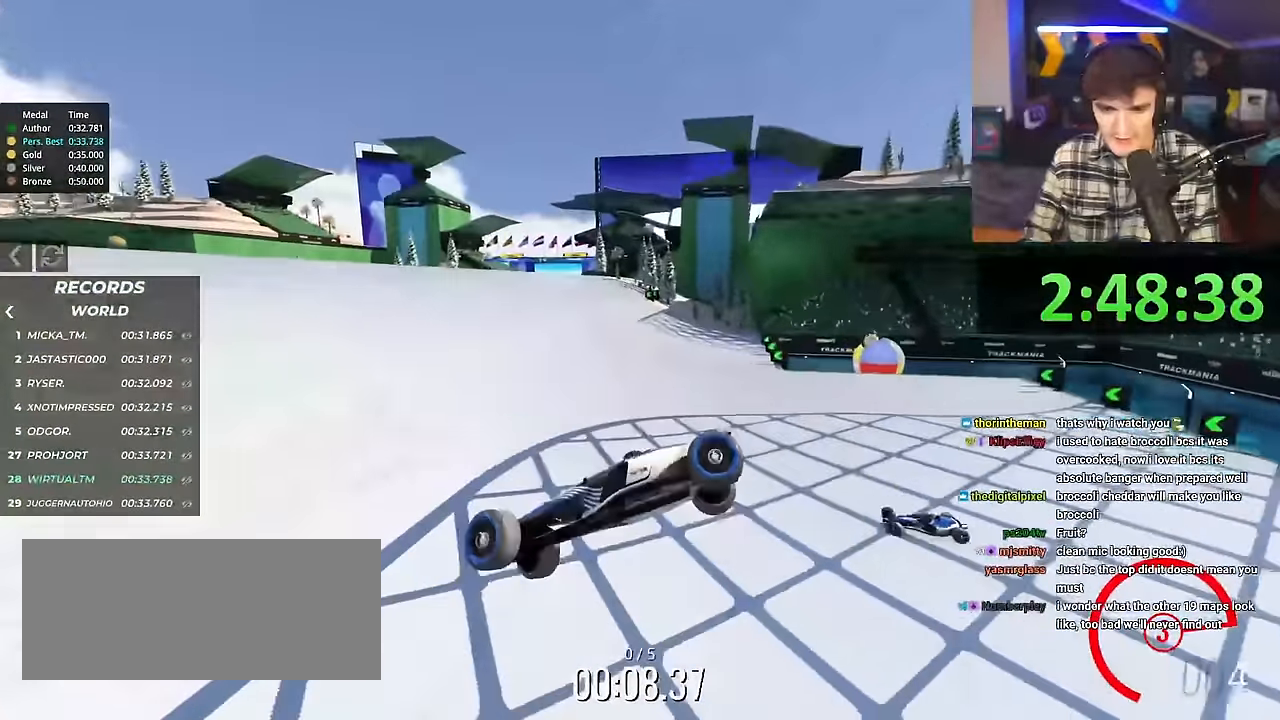
{"keys": ["left"], "events": [[50, "left", "down"], [284, "up", "up"]]}
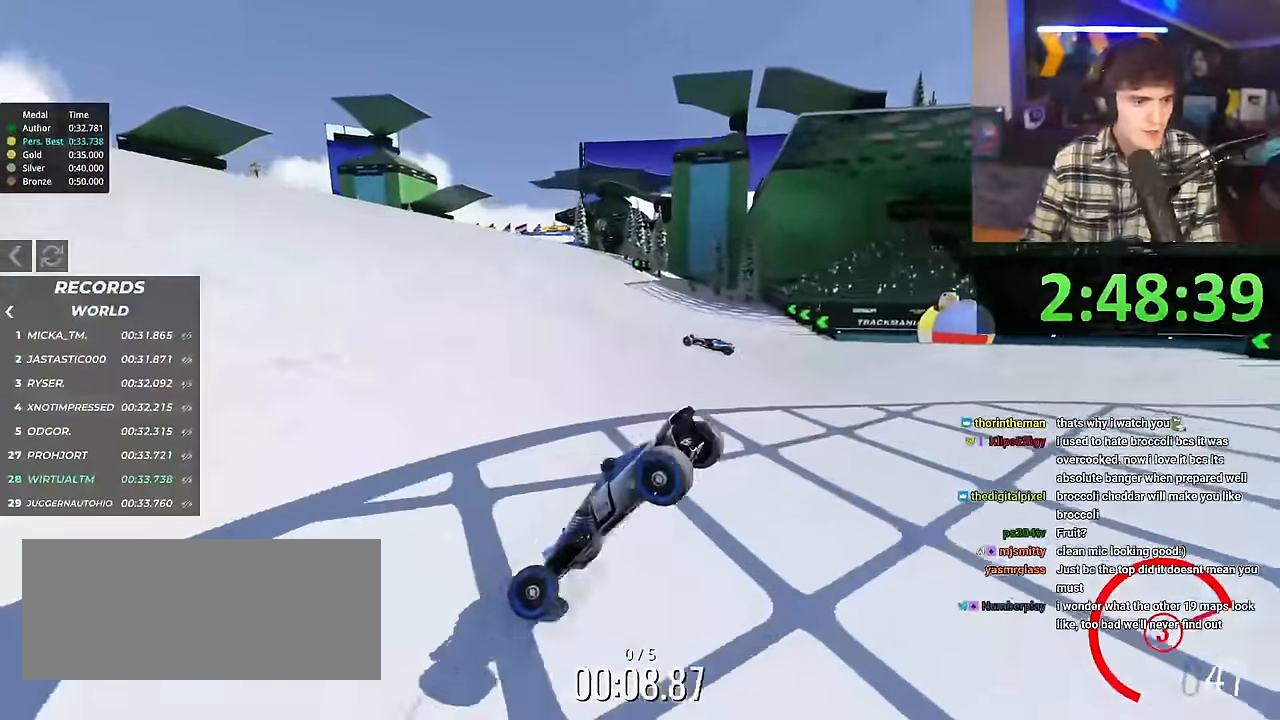
{"keys": ["up"], "events": [[118, "up", "down"], [351, "right", "down"], [401, "left", "up"], [501, "right", "up"]]}
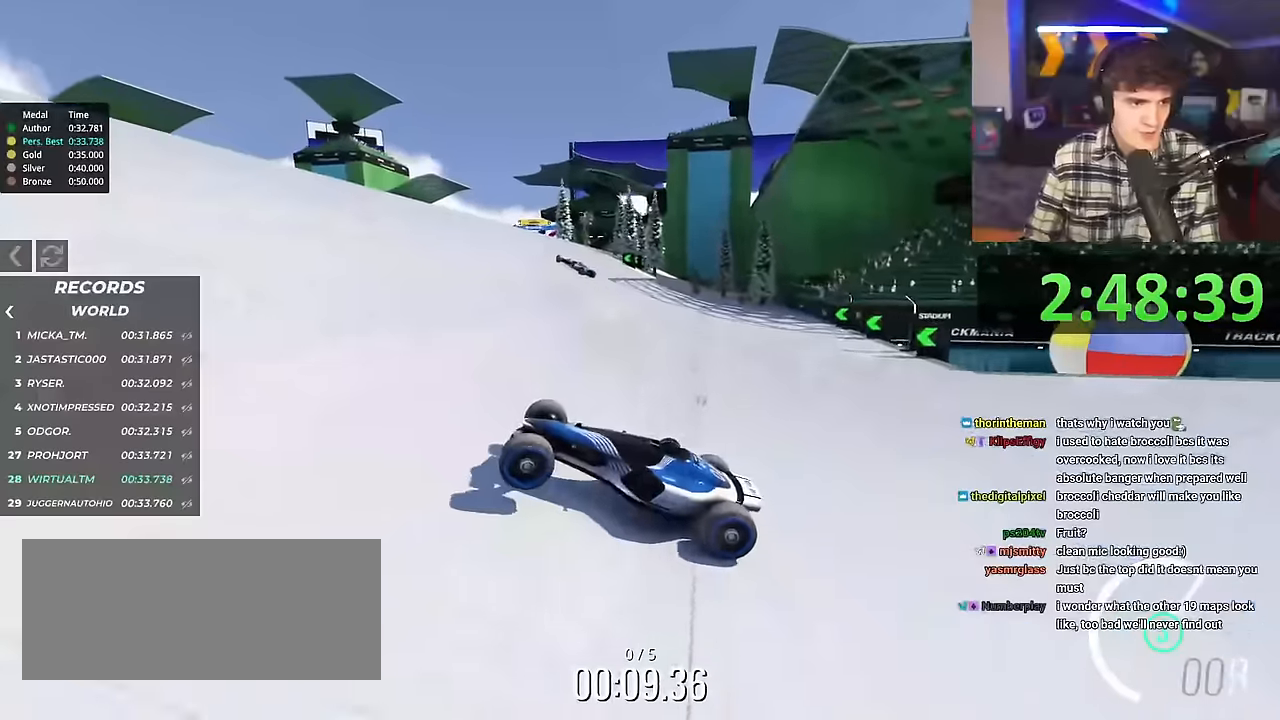
{"keys": ["right", "up"], "events": [[417, "right", "down"]]}
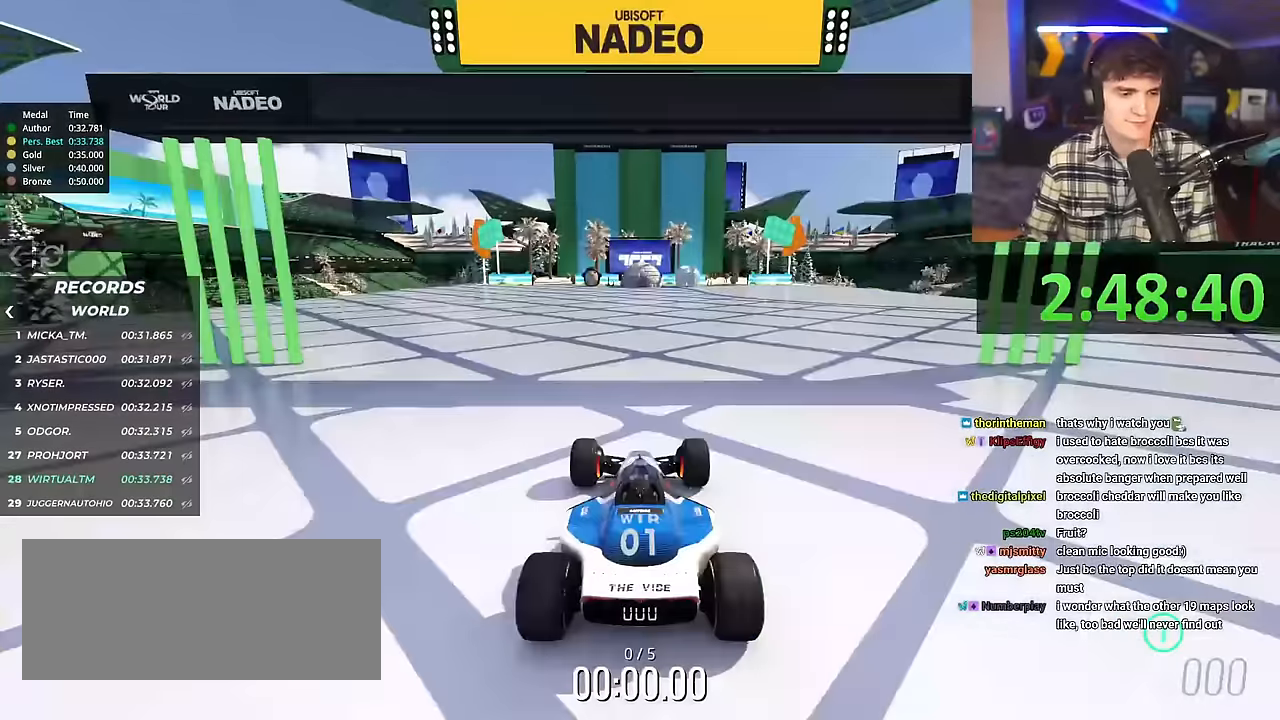
{"keys": ["right", "up"], "events": []}
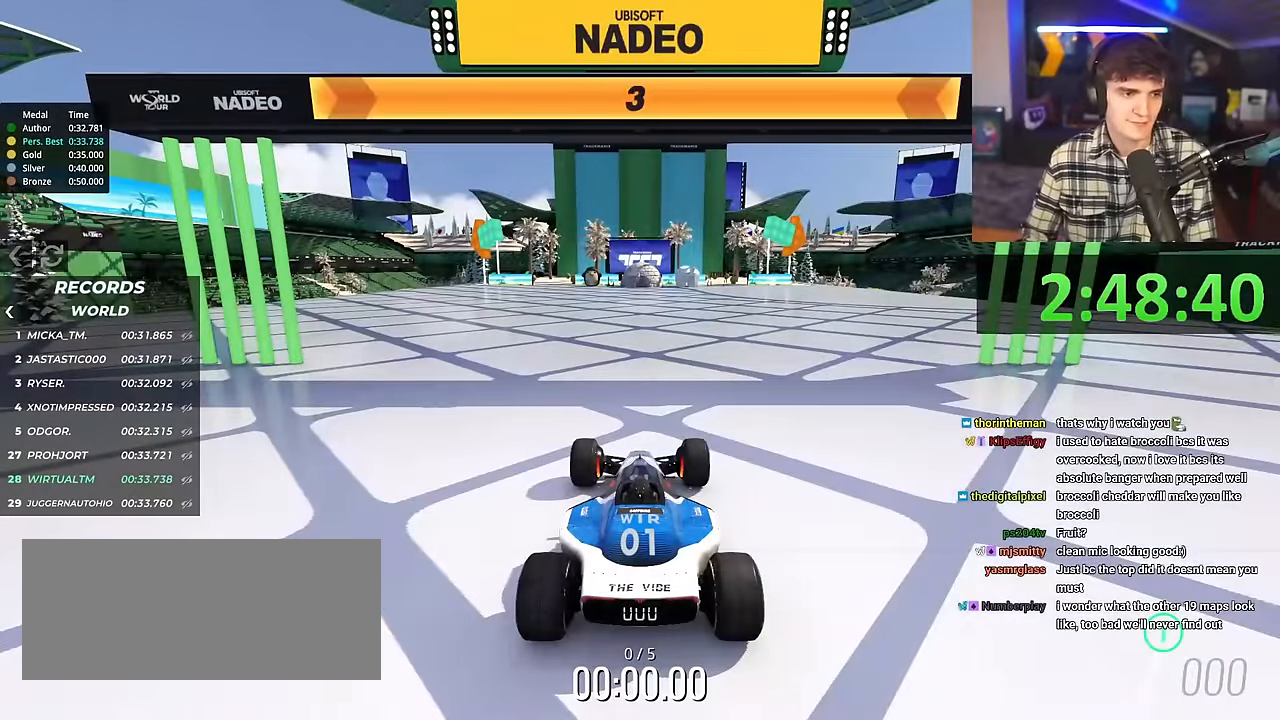
{"keys": ["right", "up"], "events": []}
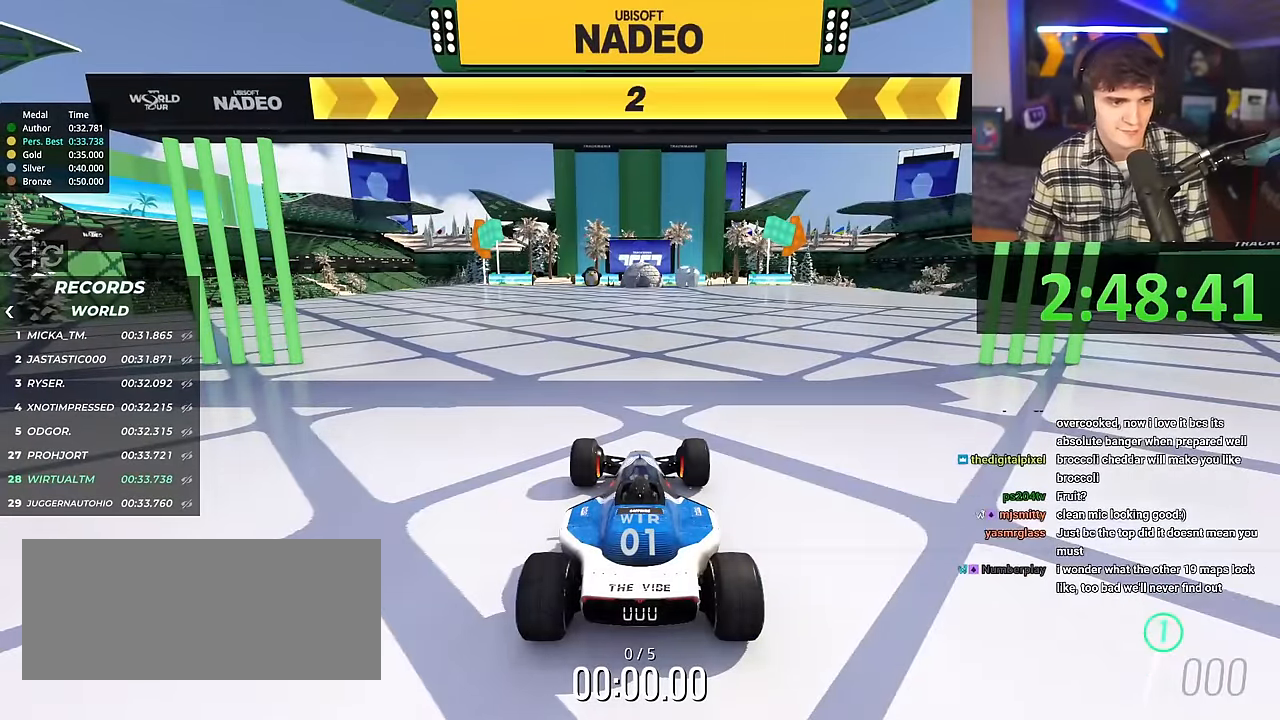
{"keys": ["right", "up"], "events": []}
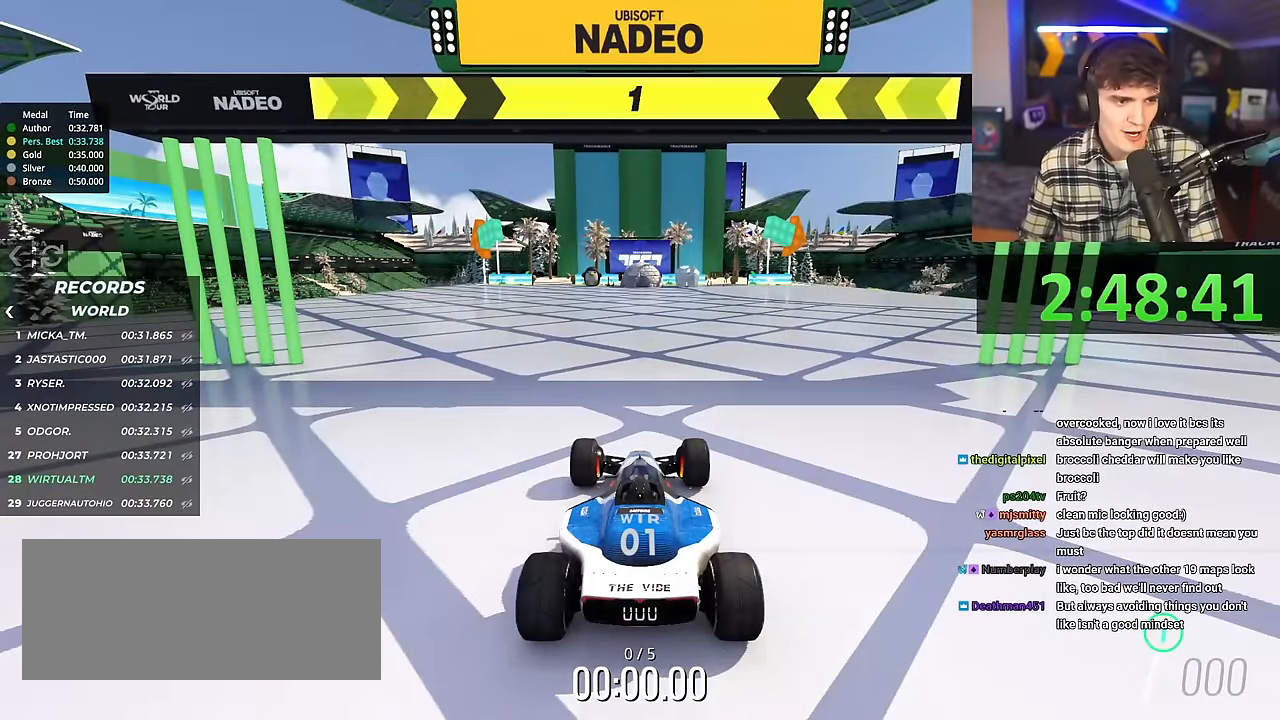
{"keys": ["right", "up"], "events": []}
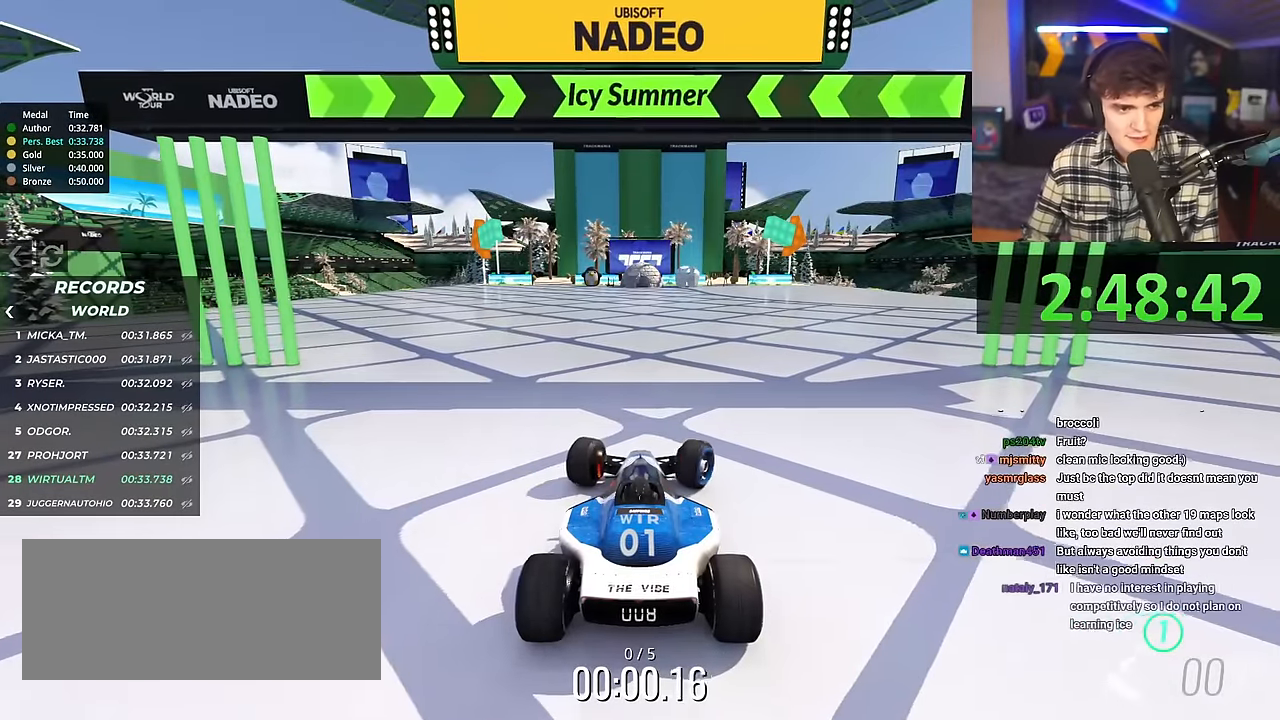
{"keys": ["up"], "events": [[267, "right", "up"]]}
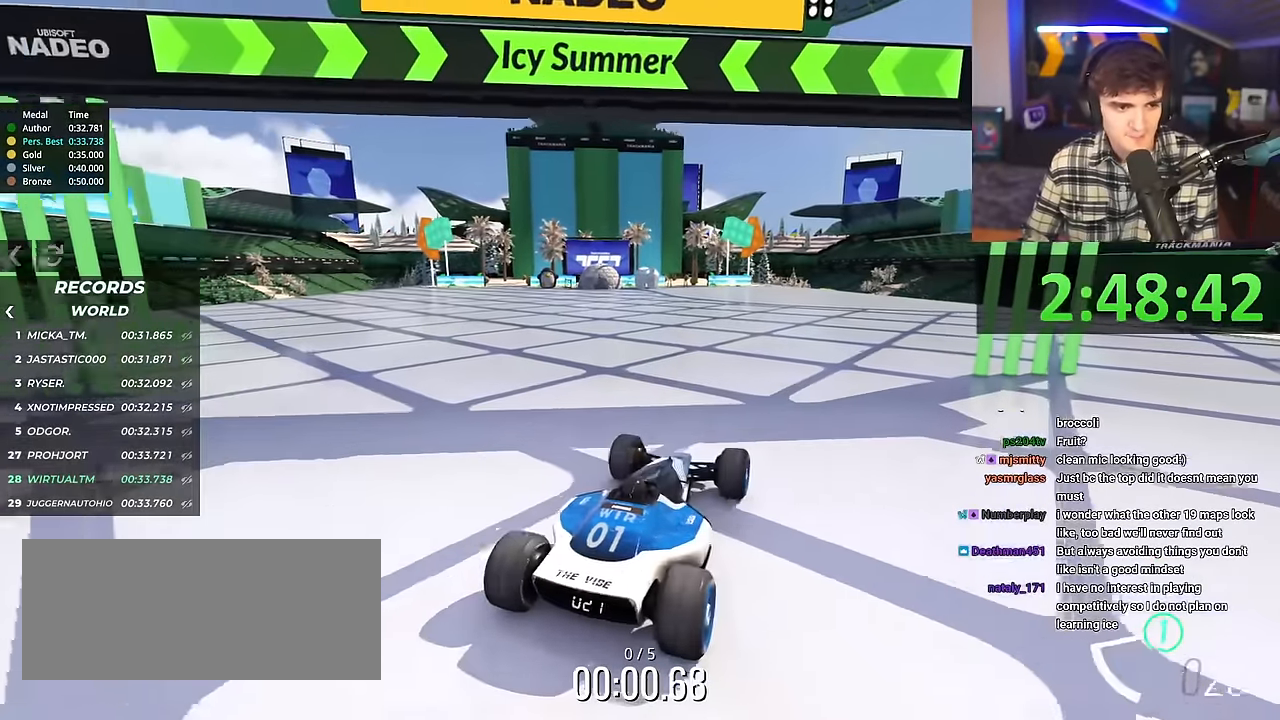
{"keys": ["up"], "events": [[234, "left", "down"], [284, "left", "up"]]}